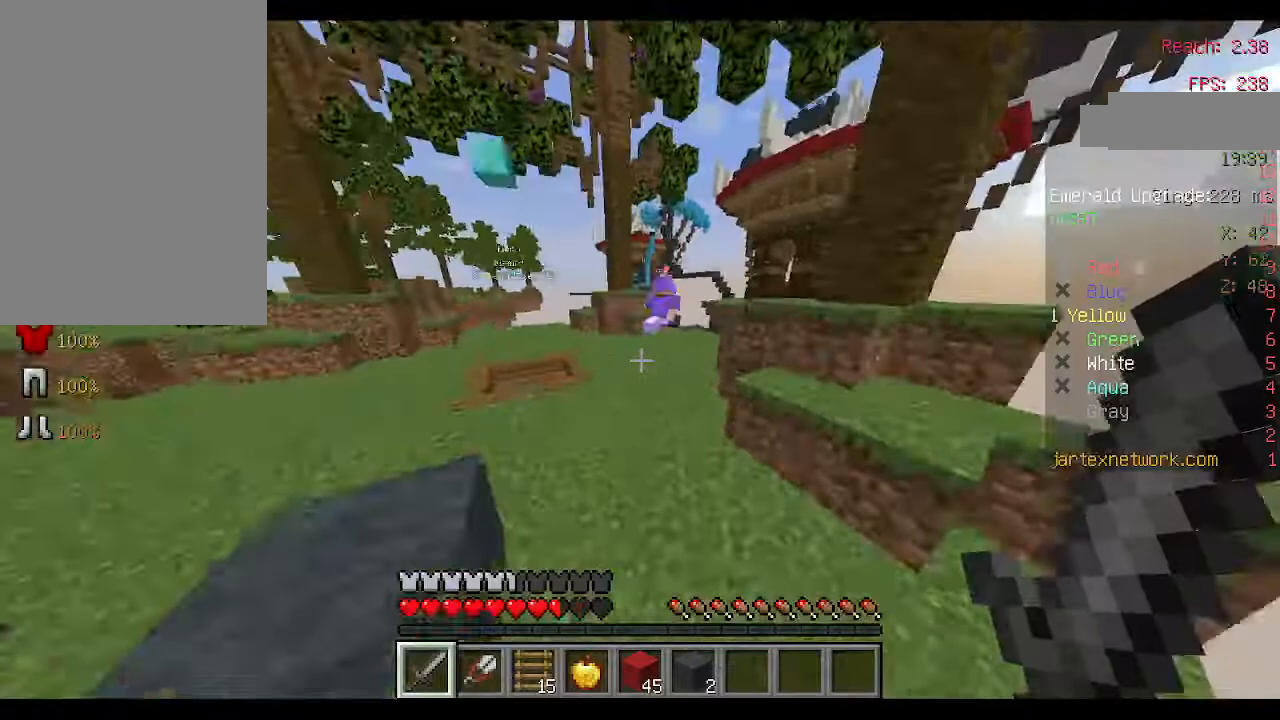
Gameplay with keyboard and mouse; each line is a JSON object with the keys and mouse buttons held at the frame after it. "events" lists presses ("down") and releases ("up") of "a", "d", "s", "space", "w", "mouse_left" and "mouse_right" between this image and that frame as [ms after this image, input, new state], when the widget could be followed in between. "mouse_left", "mouse_right" = the "left", "right" buttons of the "mouse" list. No other keys are recorded. Fast repeated clicks can show as one long hold. Not read: mouse_move.
{"keys": ["space", "w"], "mouse": [], "events": [[67, "space", "up"], [367, "space", "down"]]}
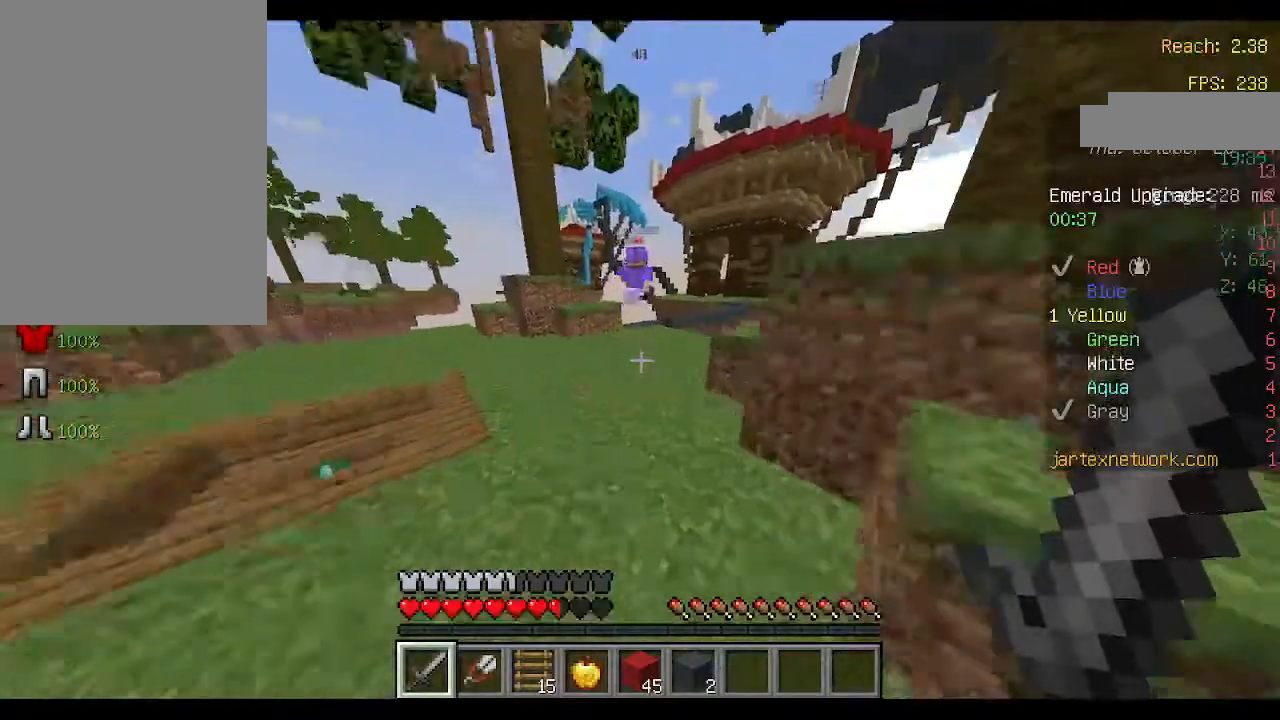
{"keys": ["space", "w"], "mouse": [], "events": [[233, "space", "up"], [300, "space", "down"]]}
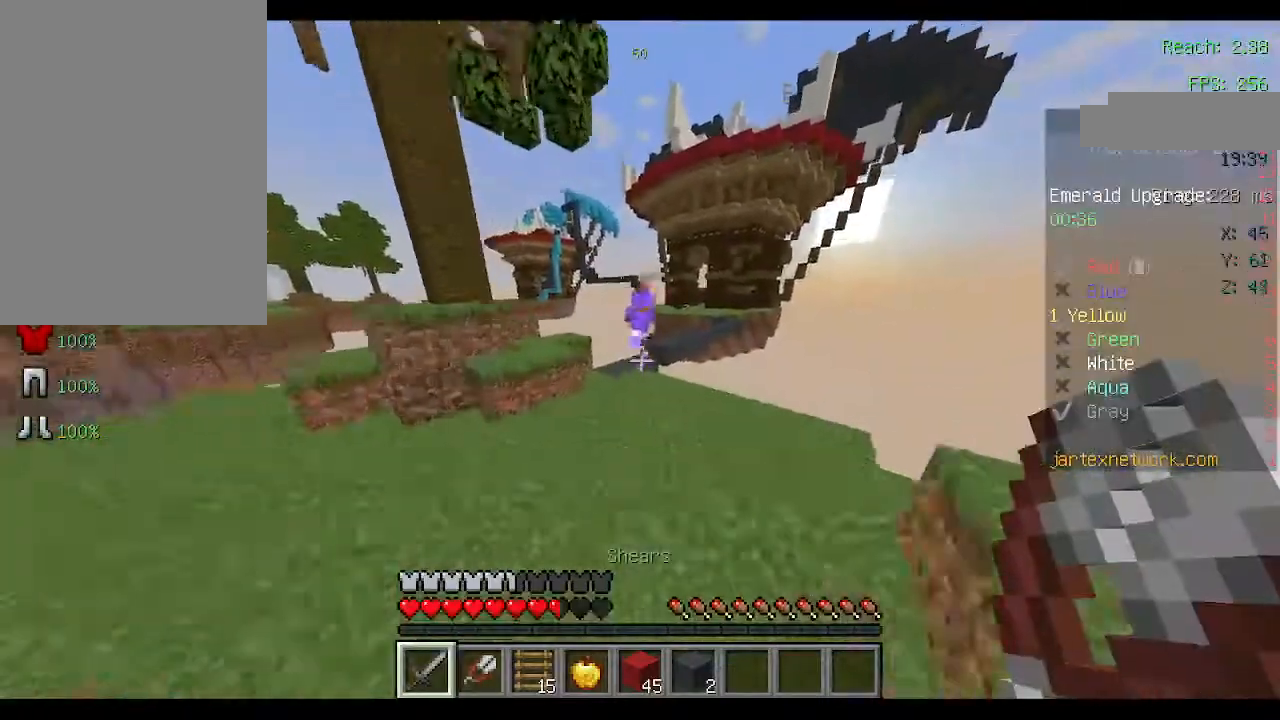
{"keys": ["w"], "mouse": [], "events": [[467, "space", "up"]]}
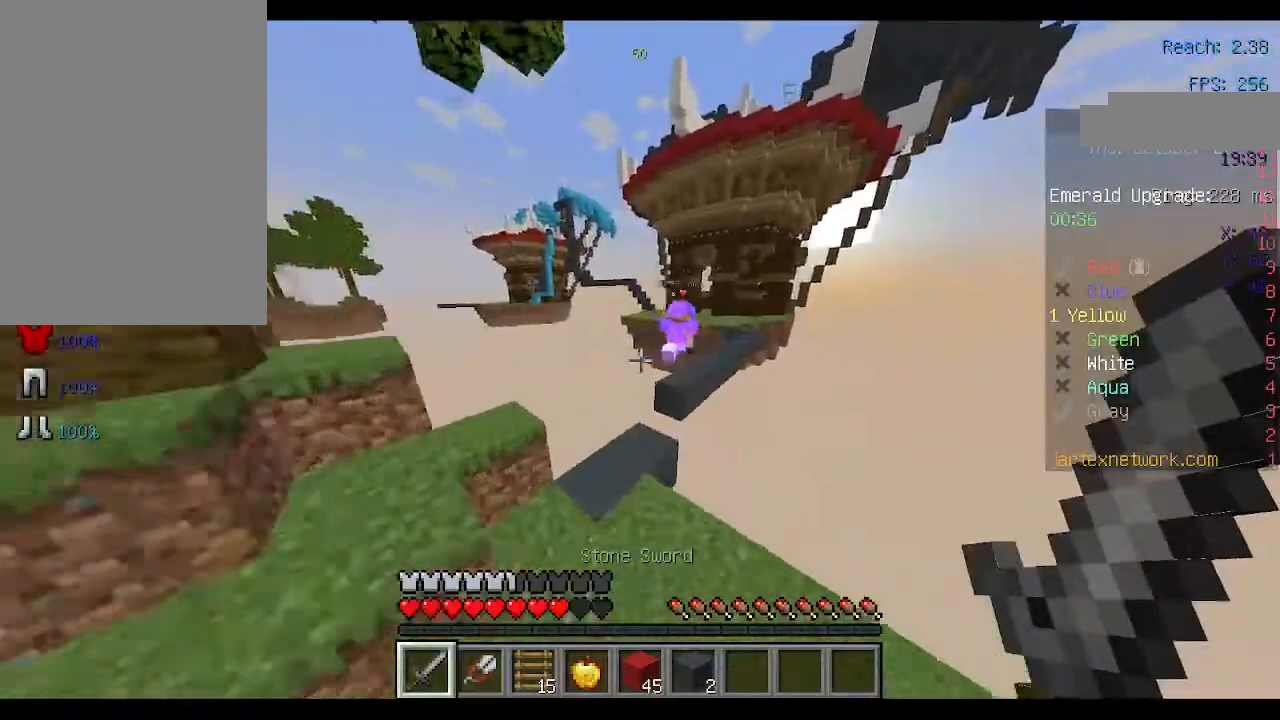
{"keys": [], "mouse": [], "events": [[400, "w", "up"]]}
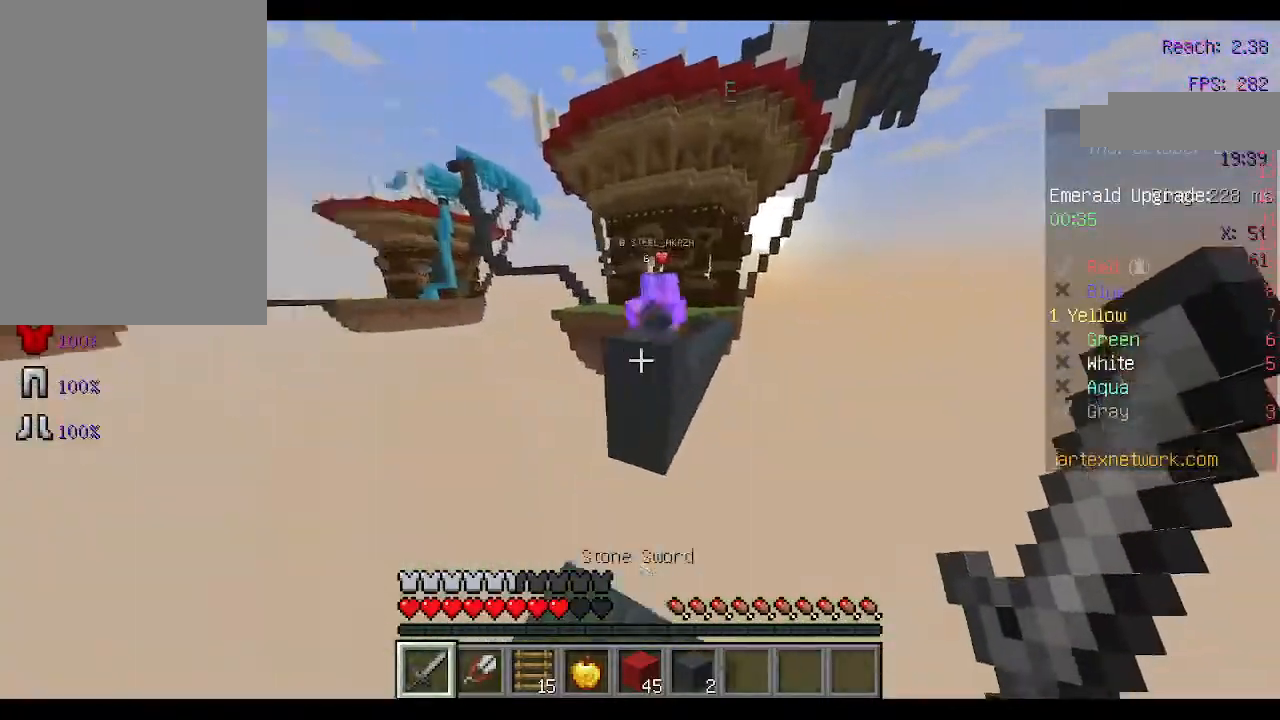
{"keys": [], "mouse": [], "events": [[67, "s", "down"], [300, "s", "up"], [400, "s", "down"], [467, "s", "up"]]}
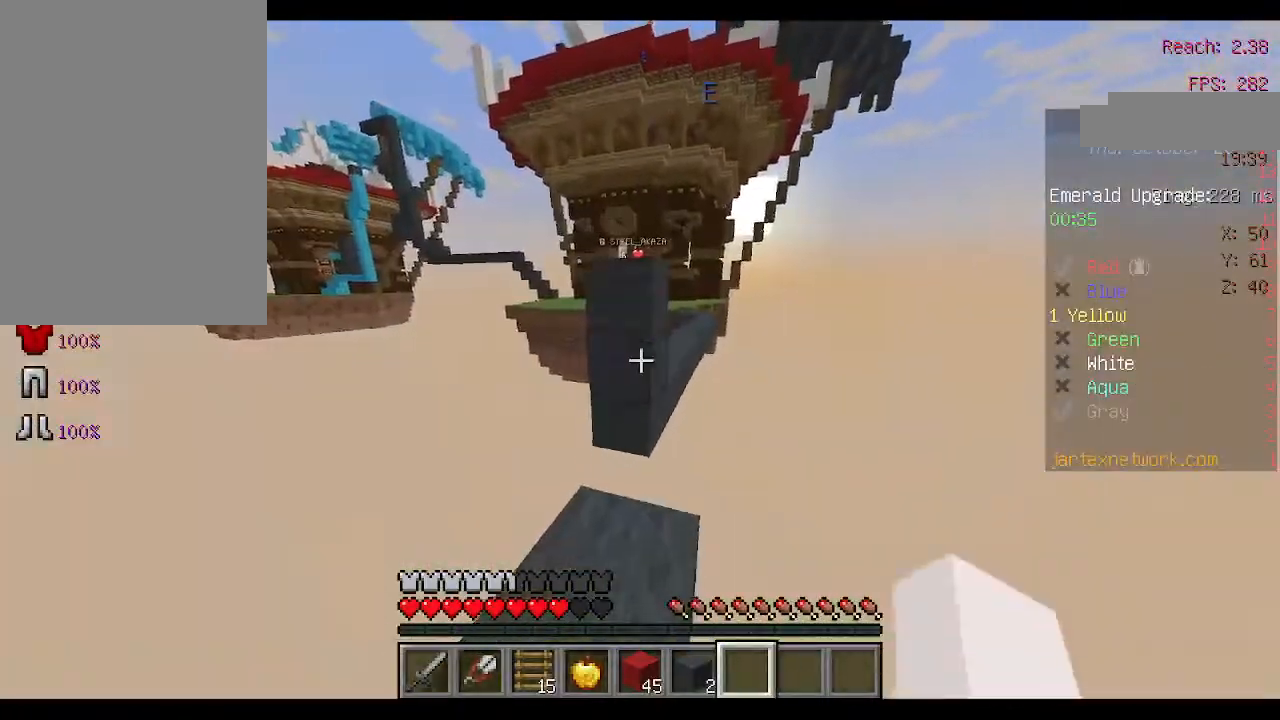
{"keys": ["s"], "mouse": [], "events": [[67, "w", "down"], [233, "w", "up"], [467, "s", "down"]]}
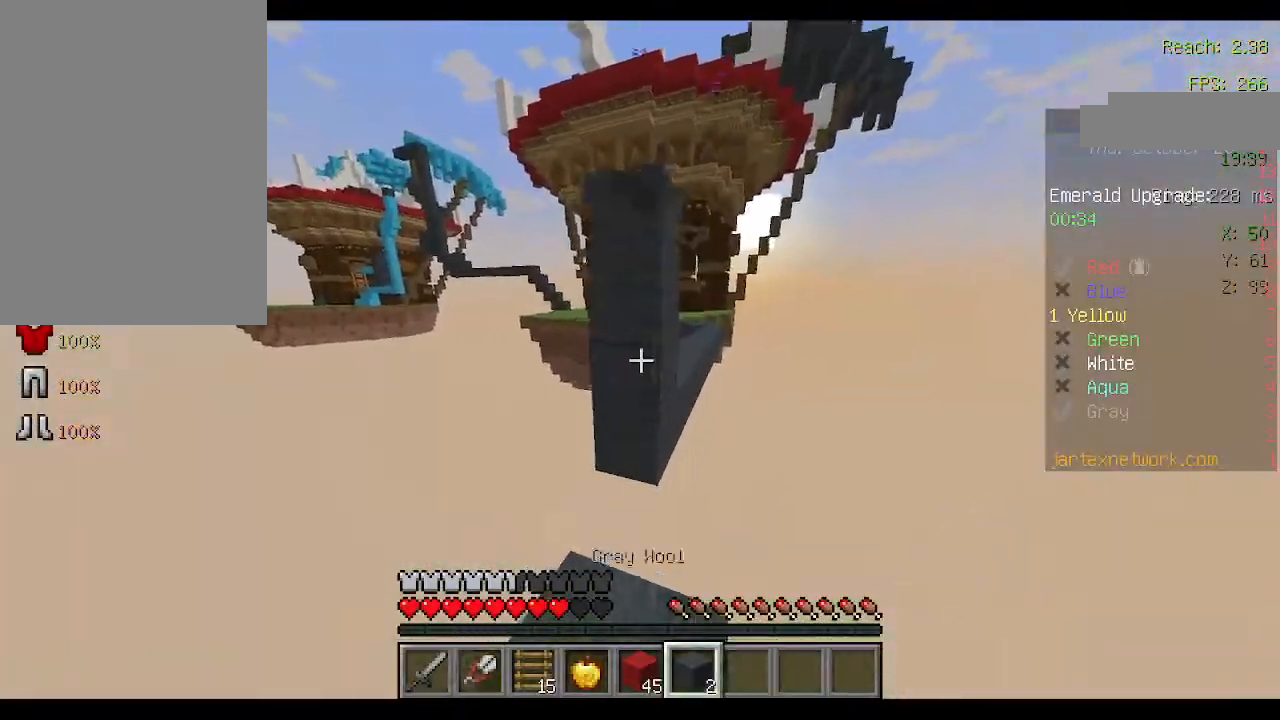
{"keys": [], "mouse": ["right"], "events": [[100, "mouse_right", "down"], [167, "mouse_right", "up"], [200, "mouse_right", "down"], [300, "mouse_right", "up"], [300, "s", "up"], [333, "mouse_right", "down"], [433, "mouse_right", "up"], [467, "mouse_right", "down"]]}
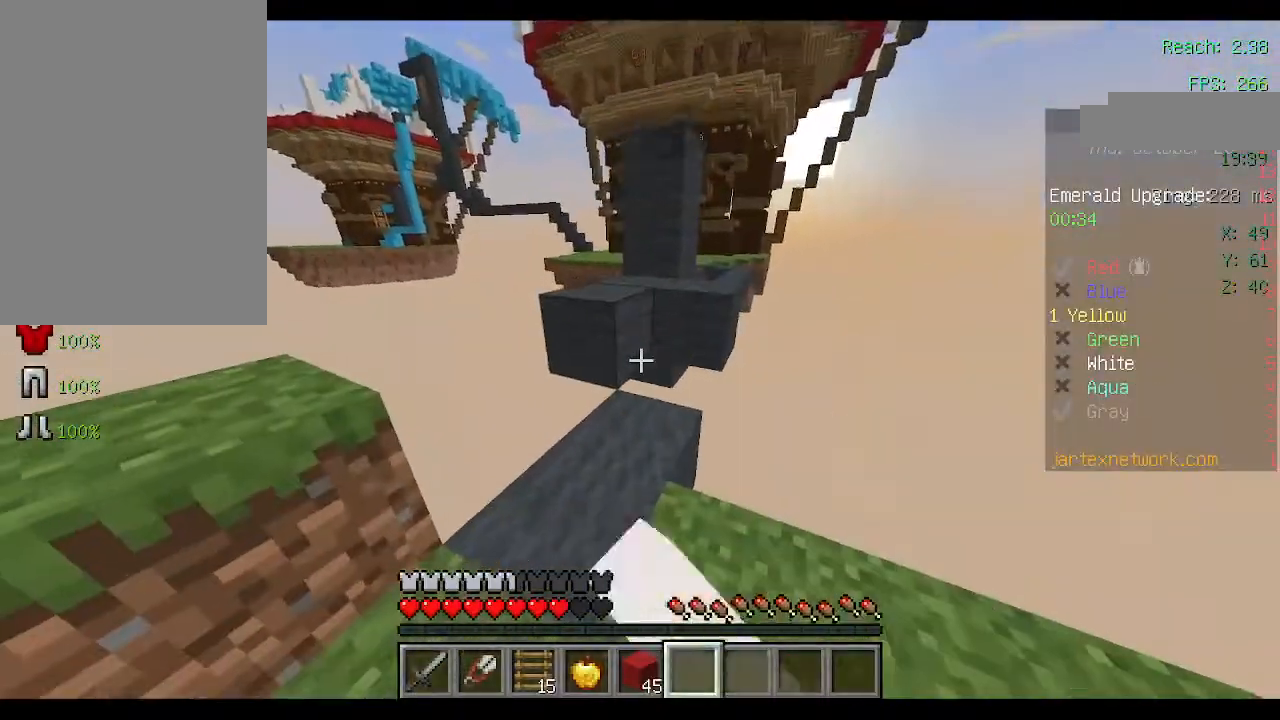
{"keys": [], "mouse": [], "events": [[67, "mouse_right", "up"], [133, "mouse_right", "down"], [200, "mouse_right", "up"]]}
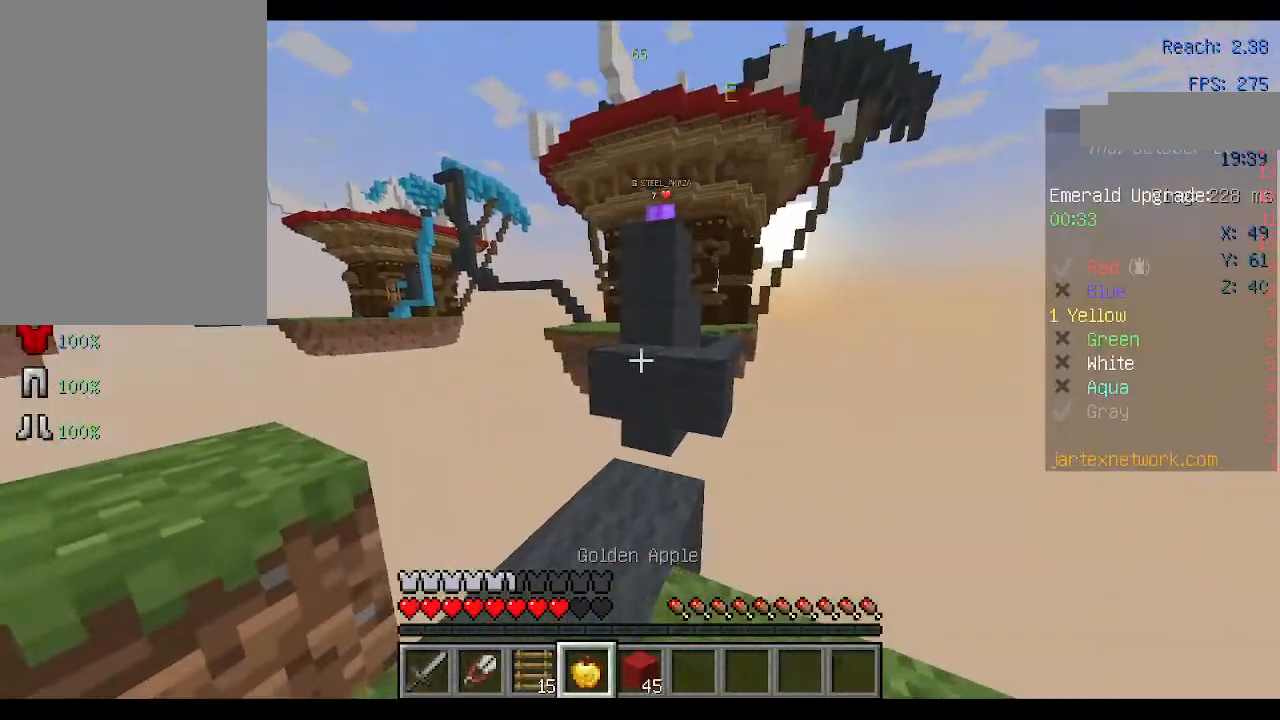
{"keys": [], "mouse": ["right"], "events": [[100, "w", "down"], [267, "w", "up"], [367, "mouse_right", "down"], [367, "s", "down"], [433, "mouse_right", "up"], [500, "mouse_right", "down"], [500, "s", "up"]]}
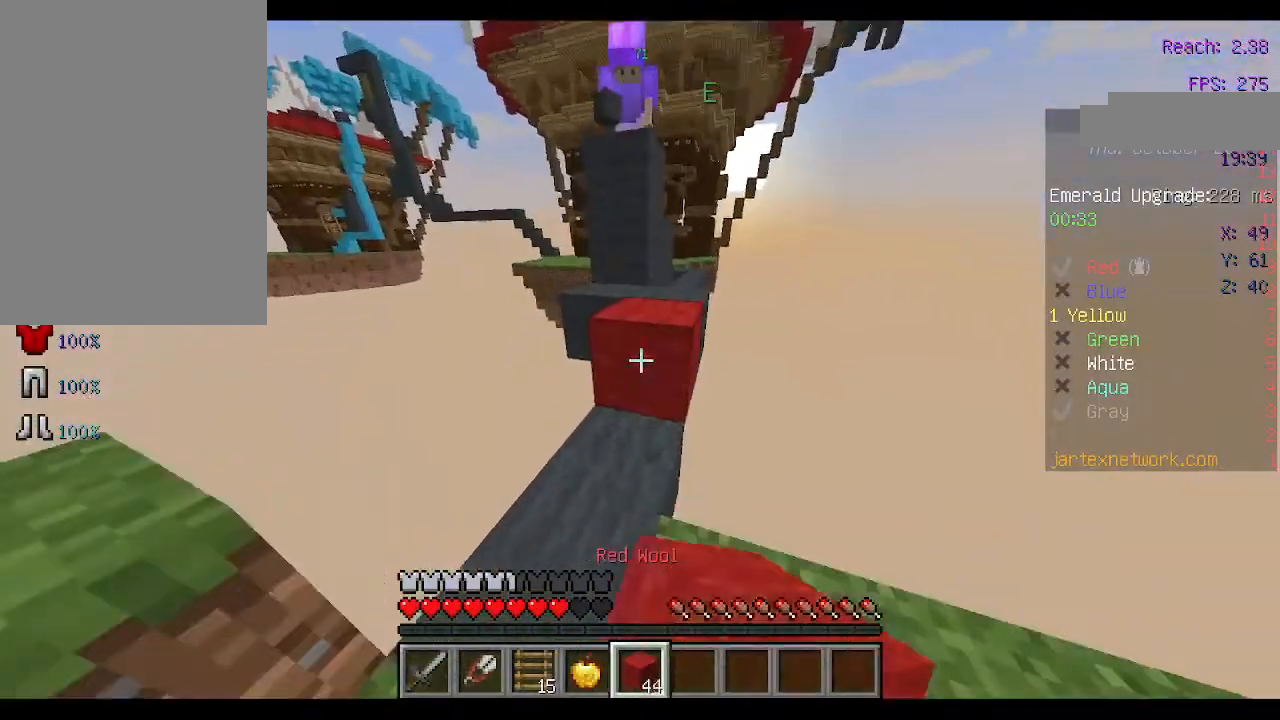
{"keys": ["space", "w"], "mouse": [], "events": [[67, "mouse_right", "up"], [133, "mouse_right", "down"], [233, "mouse_right", "up"], [367, "w", "down"], [433, "space", "down"]]}
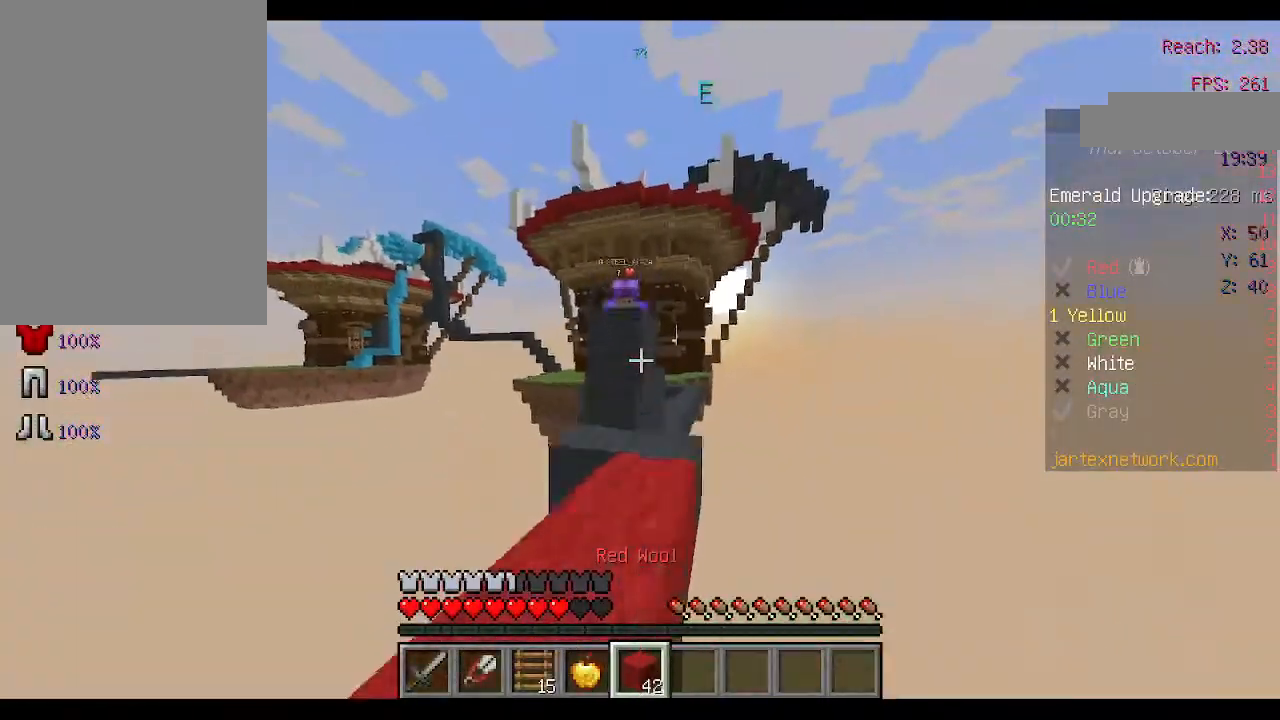
{"keys": [], "mouse": [], "events": [[67, "a", "down"], [67, "space", "up"], [367, "a", "up"], [500, "w", "up"]]}
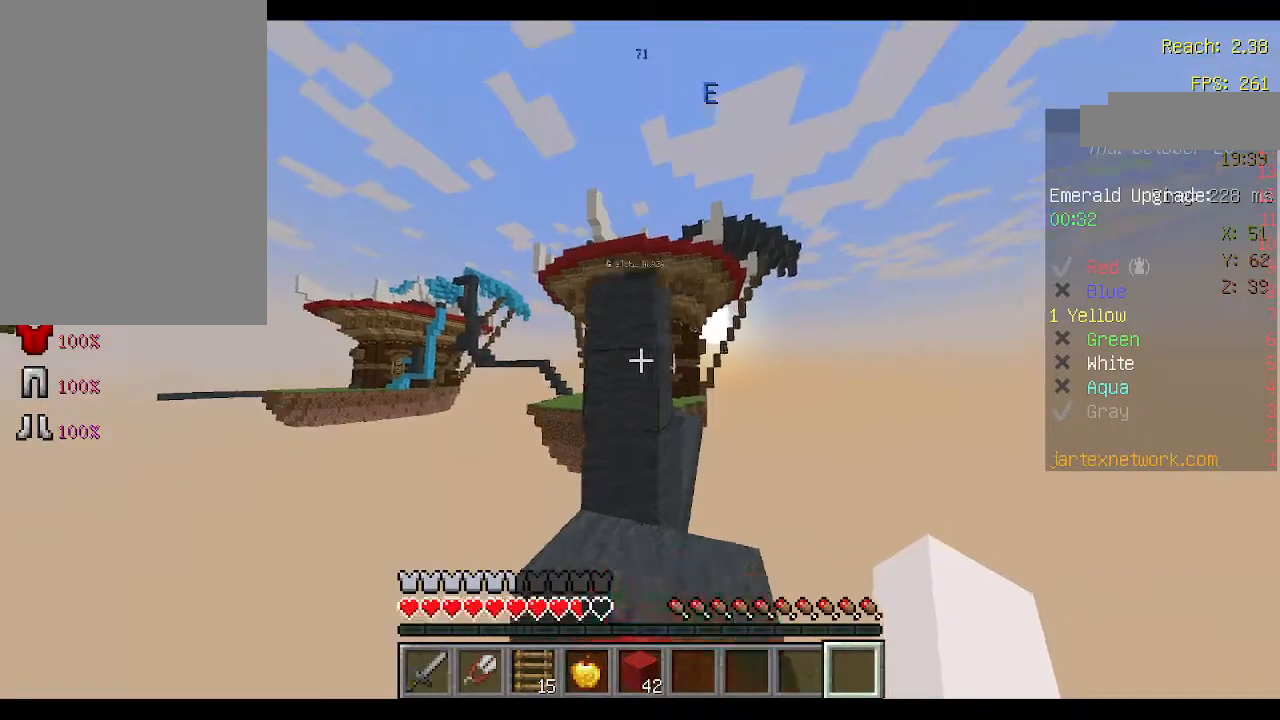
{"keys": [], "mouse": [], "events": [[200, "s", "down"], [367, "s", "up"]]}
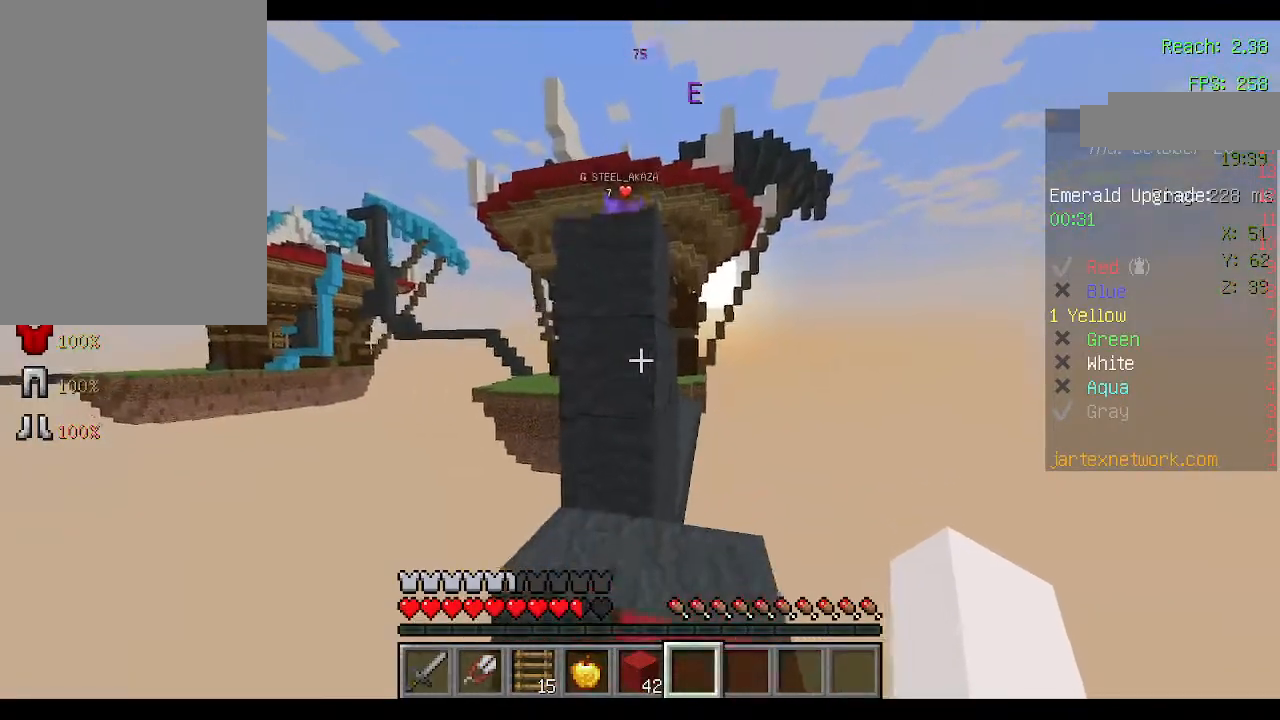
{"keys": ["space"], "mouse": [], "events": [[233, "s", "down"], [233, "space", "down"], [300, "mouse_right", "down"], [333, "mouse_right", "up"], [333, "space", "up"], [400, "mouse_right", "down"], [500, "mouse_right", "up"], [500, "s", "up"], [500, "space", "down"]]}
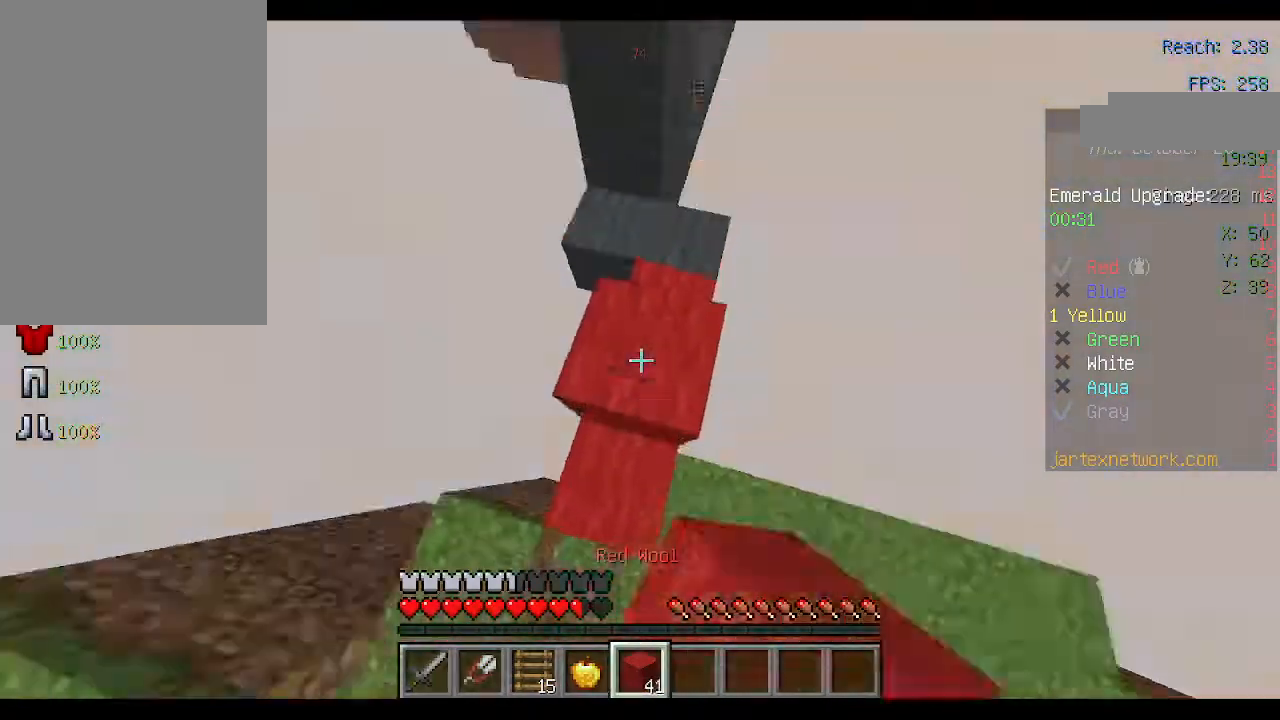
{"keys": ["space"], "mouse": ["right"]}
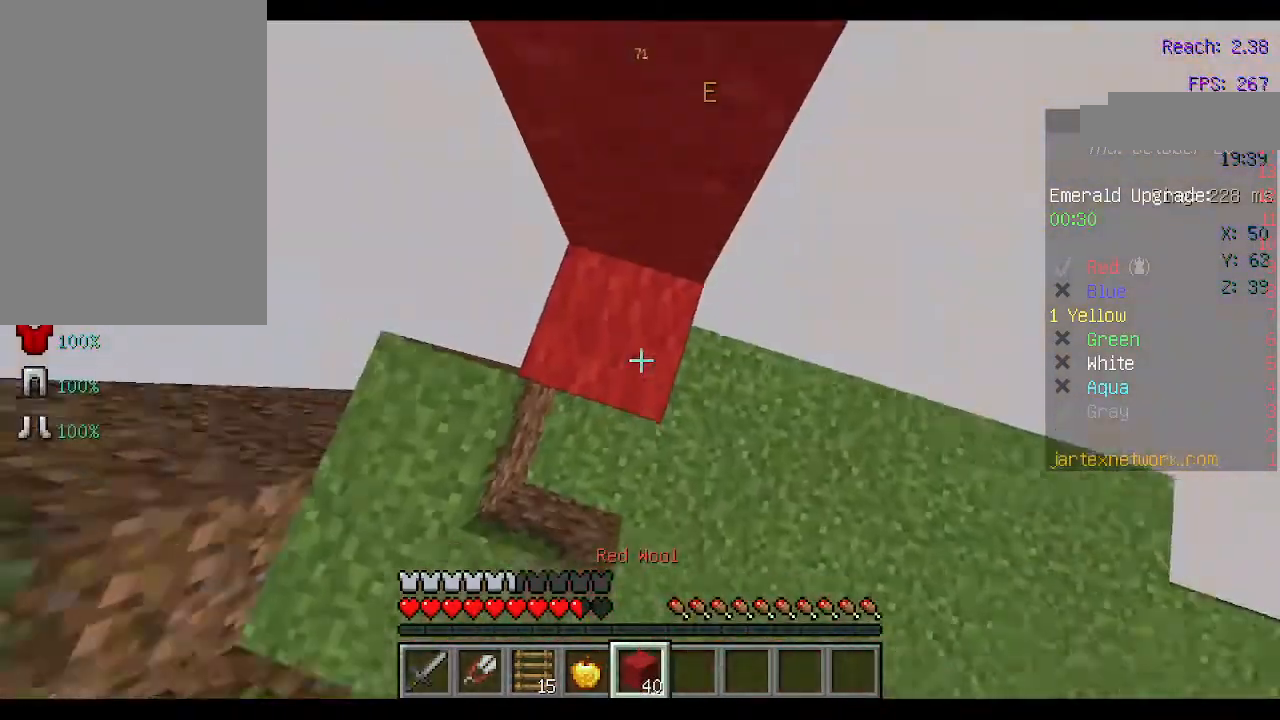
{"keys": [], "mouse": ["right"], "events": [[67, "mouse_right", "up"], [100, "mouse_right", "down"], [133, "space", "up"], [200, "mouse_right", "up"], [233, "mouse_right", "down"], [233, "space", "down"], [367, "mouse_right", "up"], [433, "mouse_right", "down"], [467, "space", "up"]]}
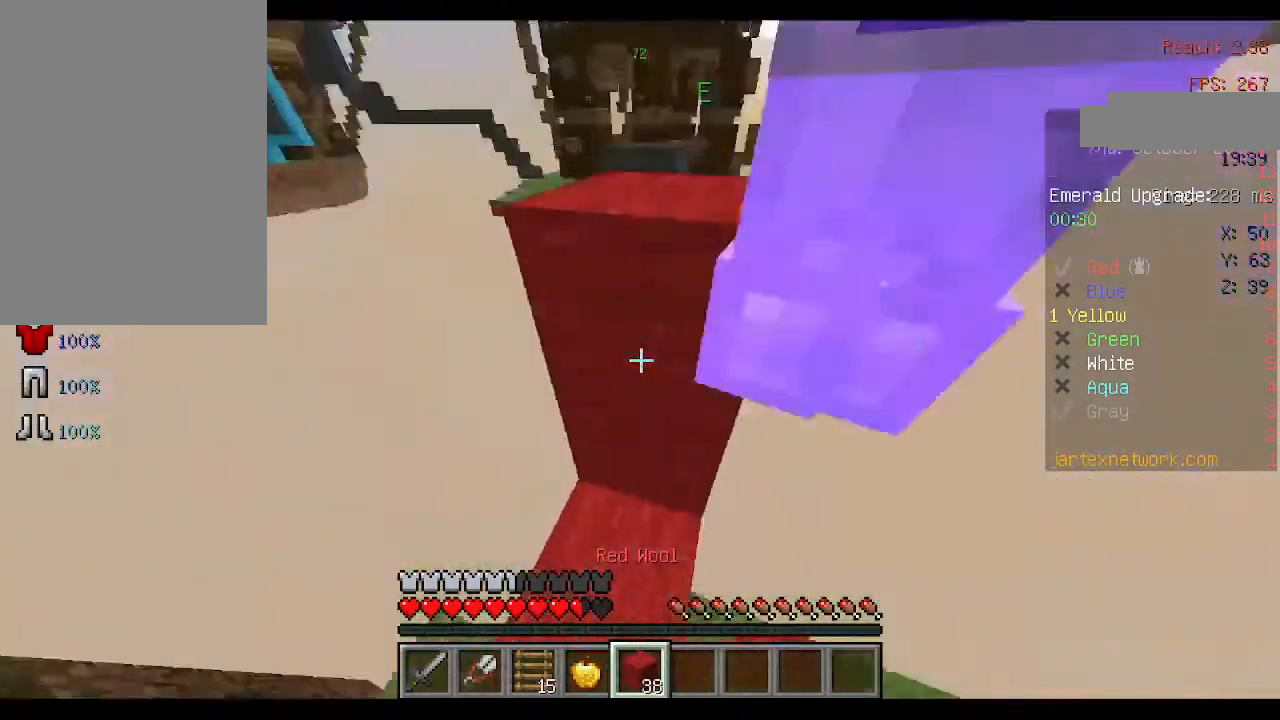
{"keys": ["d", "w"], "mouse": [], "events": [[33, "mouse_right", "up"], [67, "mouse_right", "down"], [100, "space", "down"], [167, "mouse_right", "up"], [200, "mouse_right", "down"], [233, "space", "up"], [267, "mouse_right", "up"], [433, "d", "down"], [433, "w", "down"]]}
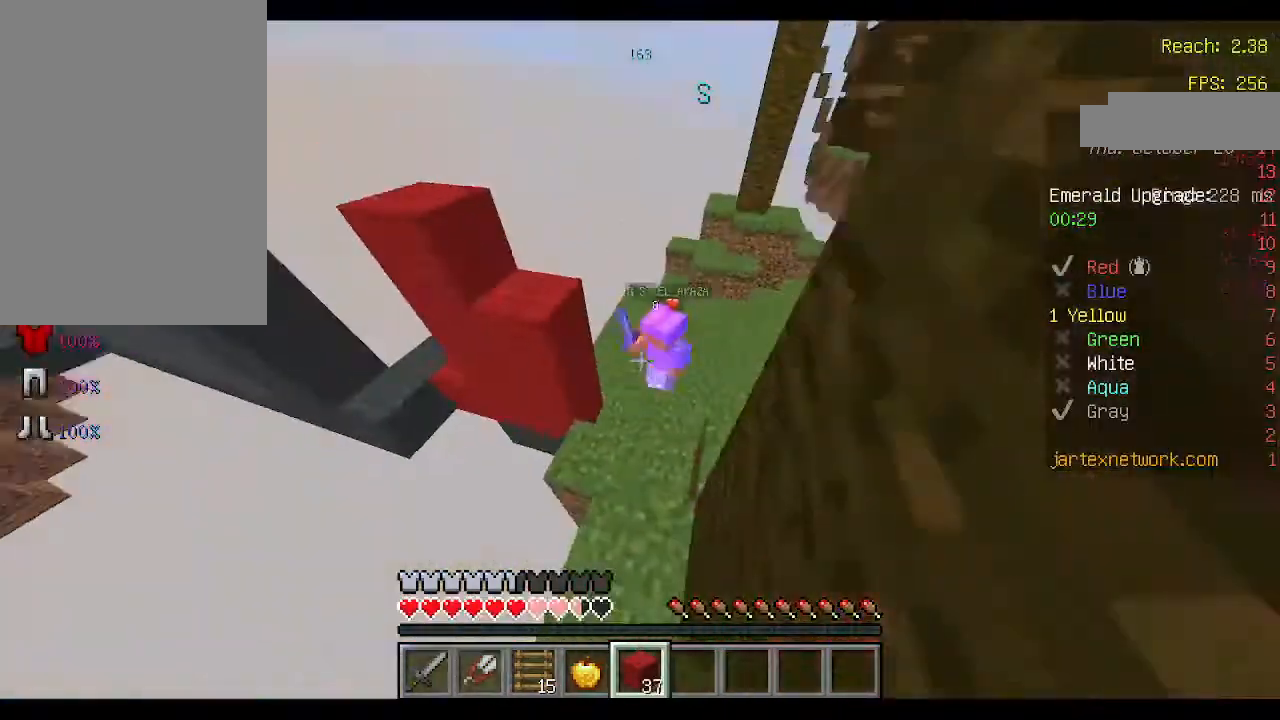
{"keys": ["w"], "mouse": [], "events": [[200, "d", "up"], [233, "mouse_left", "down"], [267, "d", "down"], [300, "mouse_left", "up"], [333, "d", "up"], [367, "mouse_left", "down"], [467, "mouse_left", "up"]]}
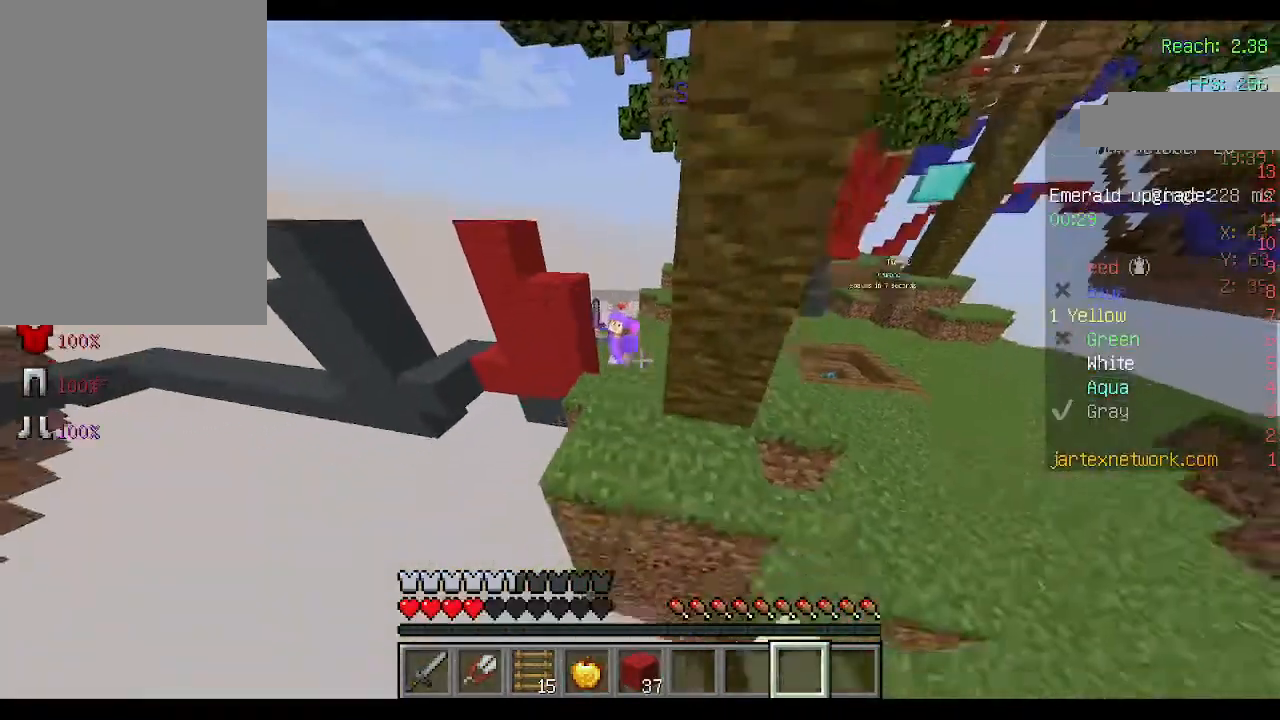
{"keys": ["d", "w"], "mouse": [], "events": [[33, "space", "down"], [133, "d", "down"], [200, "space", "up"], [233, "space", "down"], [333, "space", "up"]]}
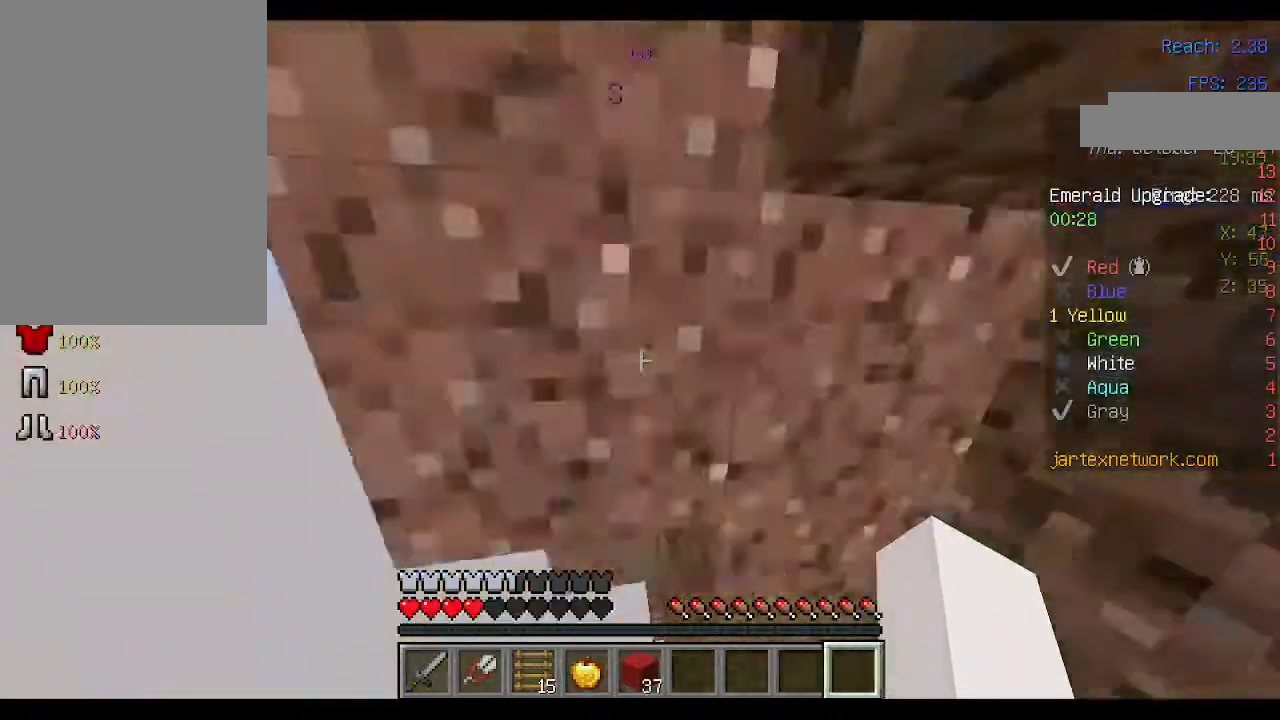
{"keys": ["w"], "mouse": [], "events": [[433, "d", "up"]]}
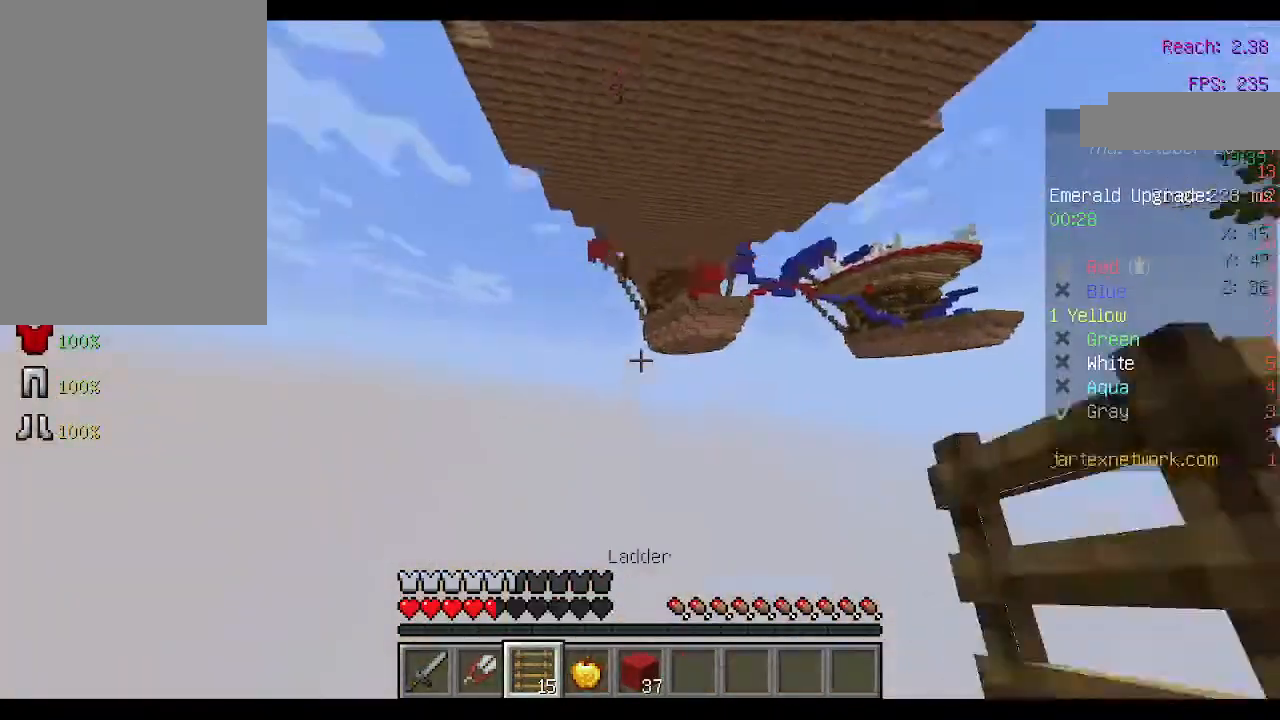
{"keys": [], "mouse": [], "events": [[100, "w", "up"]]}
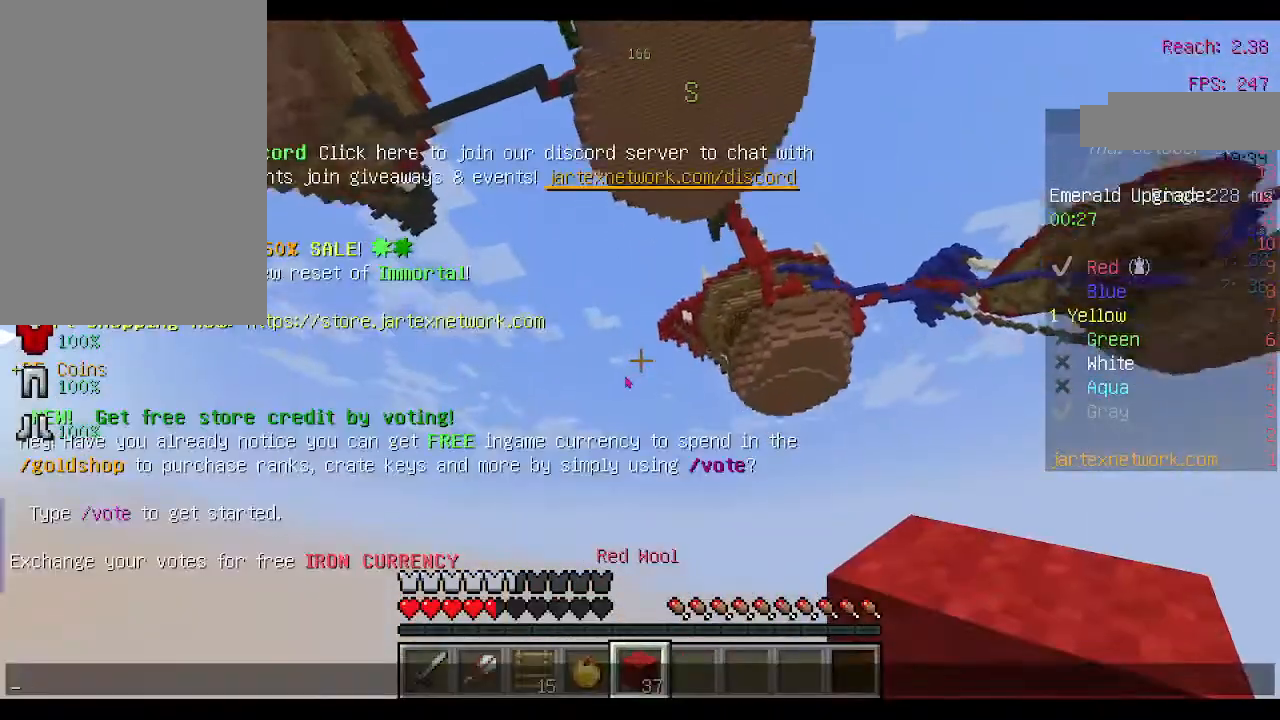
{"keys": [], "mouse": [], "events": []}
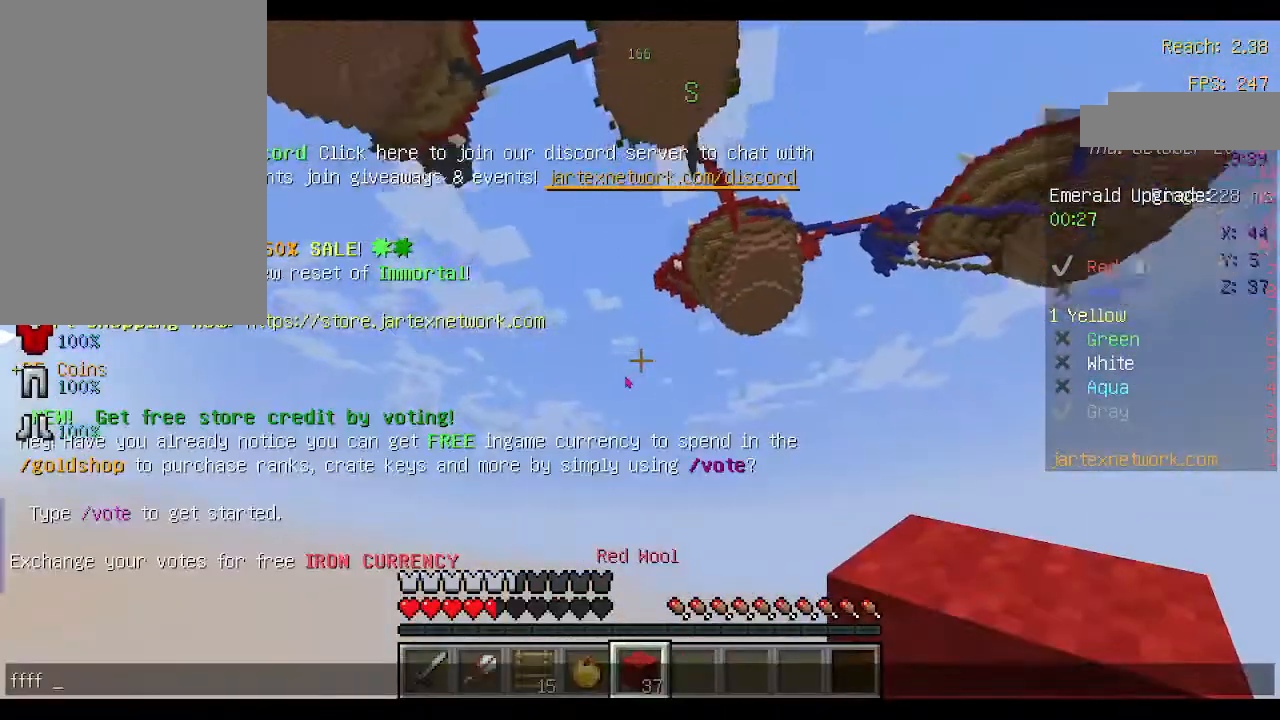
{"keys": [], "mouse": [], "events": []}
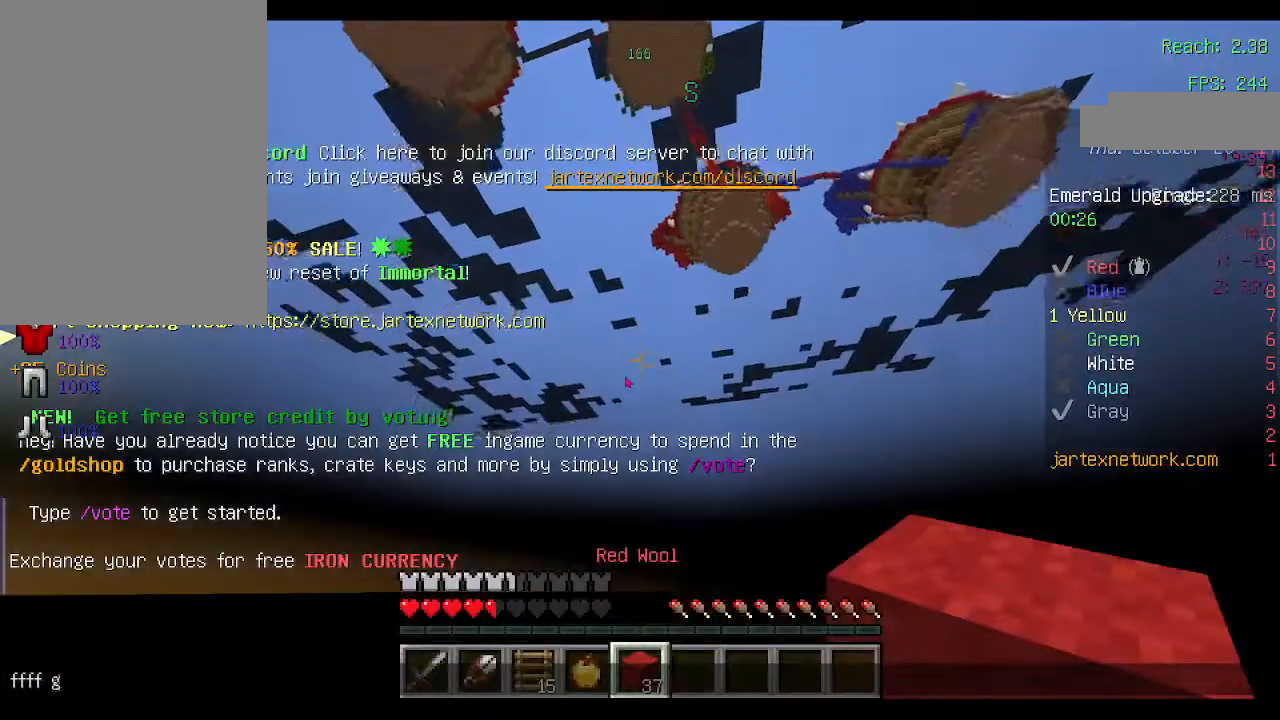
{"keys": [], "mouse": [], "events": []}
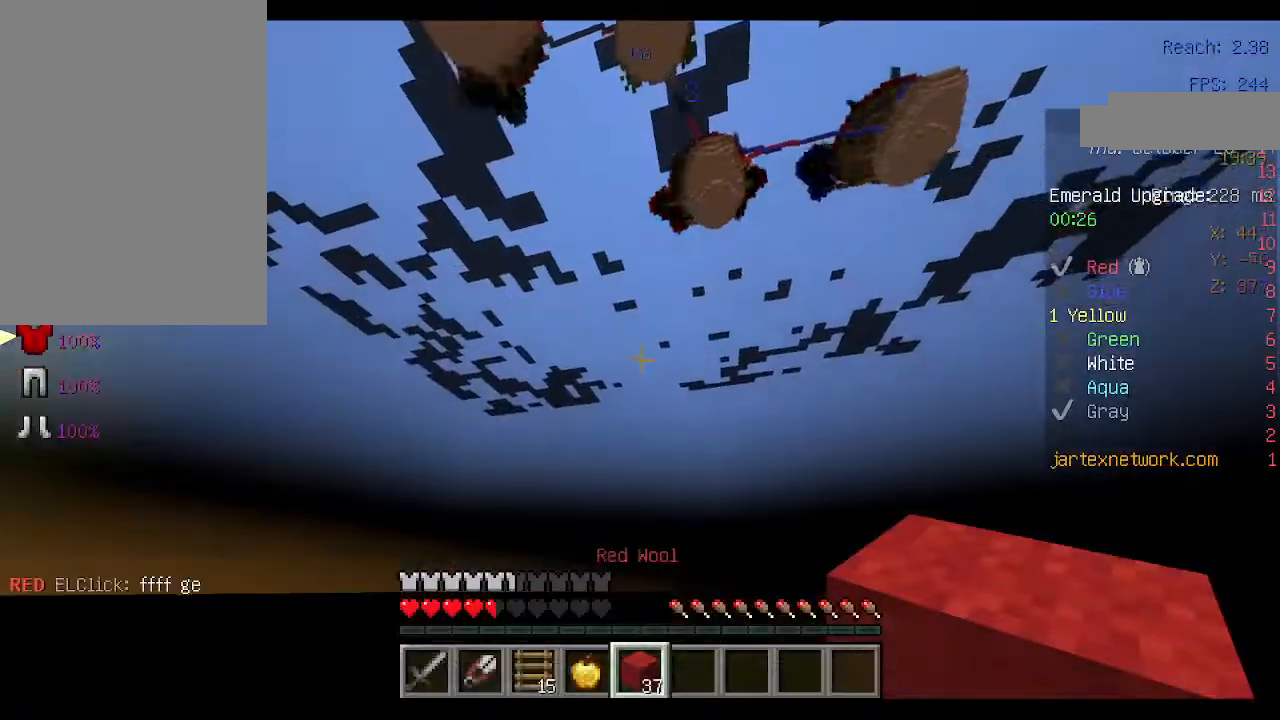
{"keys": [], "mouse": [], "events": []}